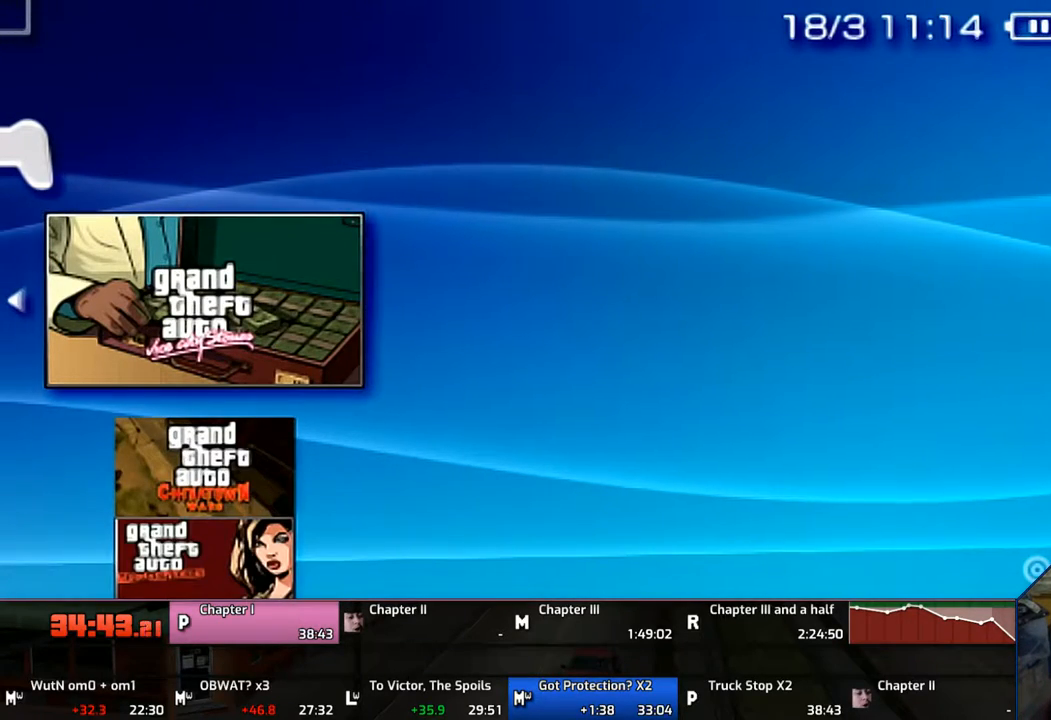
Gameplay with a controller (PlayStation layout); each line is a JSON object with the inputs held at the frame after it. "events" lists button and stick changes between this image and that frame as [ms after this image, input, new state], when the widget could be followed in between. Not read: L1 L2 L3 R1 R2 R3.
{"buttons": [], "left_stick": "center", "right_stick": "center", "events": [[100, "CROSS", "up"], [183, "CROSS", "down"], [283, "CROSS", "up"], [383, "CROSS", "down"], [450, "CROSS", "up"]]}
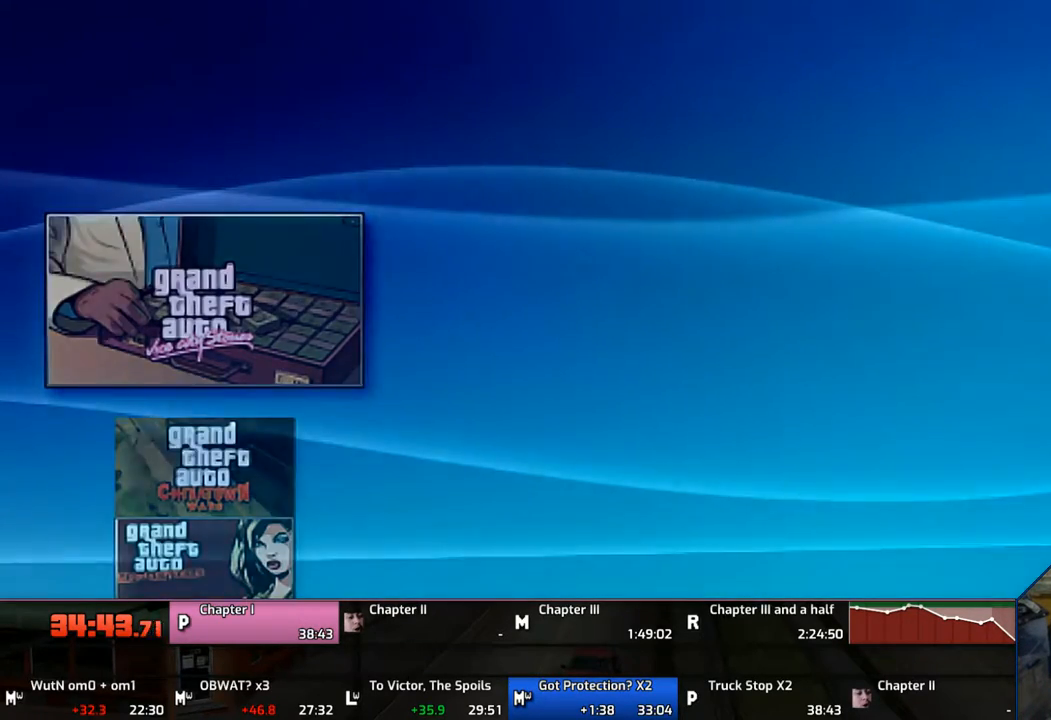
{"buttons": ["CROSS"], "left_stick": "center", "right_stick": "center", "events": [[83, "CROSS", "down"], [167, "CROSS", "up"], [250, "CROSS", "down"], [383, "CROSS", "up"], [433, "CROSS", "down"]]}
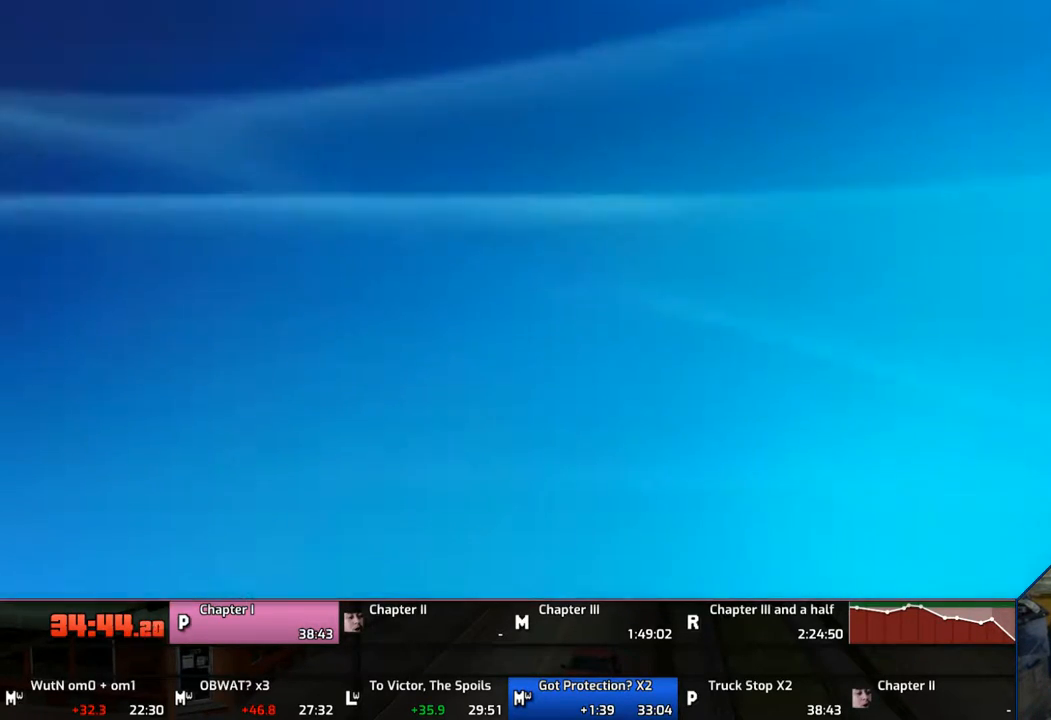
{"buttons": [], "left_stick": "center", "right_stick": "center", "events": [[33, "CROSS", "up"], [167, "CROSS", "down"], [233, "CROSS", "up"], [283, "CROSS", "down"], [433, "CROSS", "up"]]}
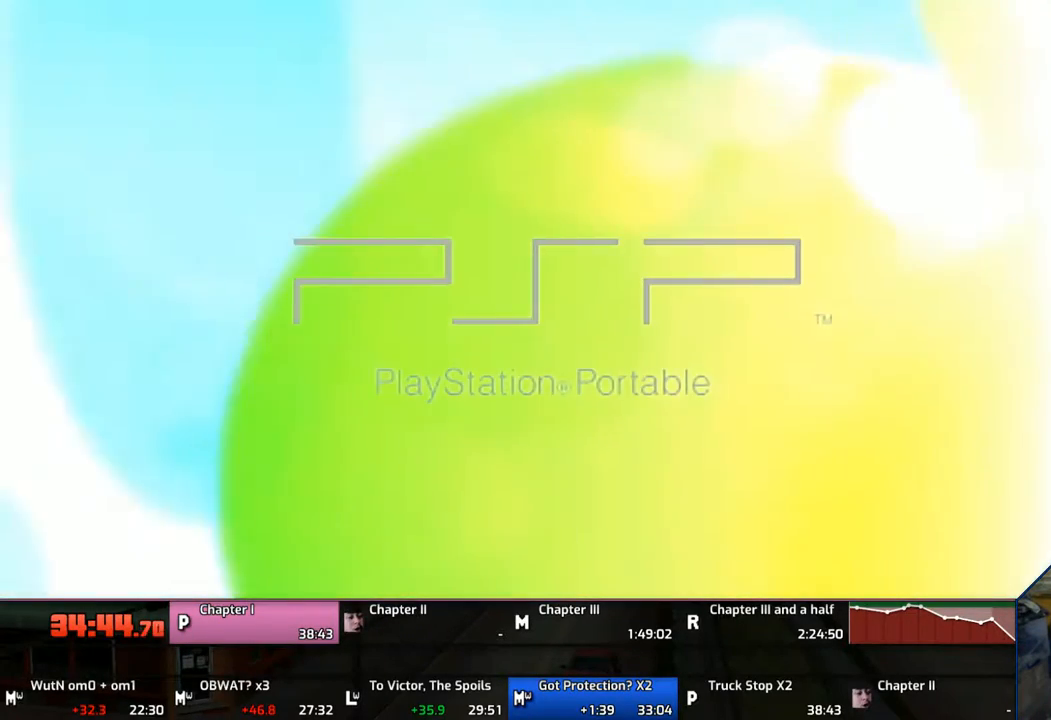
{"buttons": [], "left_stick": "center", "right_stick": "center", "events": [[33, "CROSS", "down"], [83, "CROSS", "up"], [167, "CROSS", "down"], [300, "CROSS", "up"], [333, "CROSS", "down"], [467, "CROSS", "up"]]}
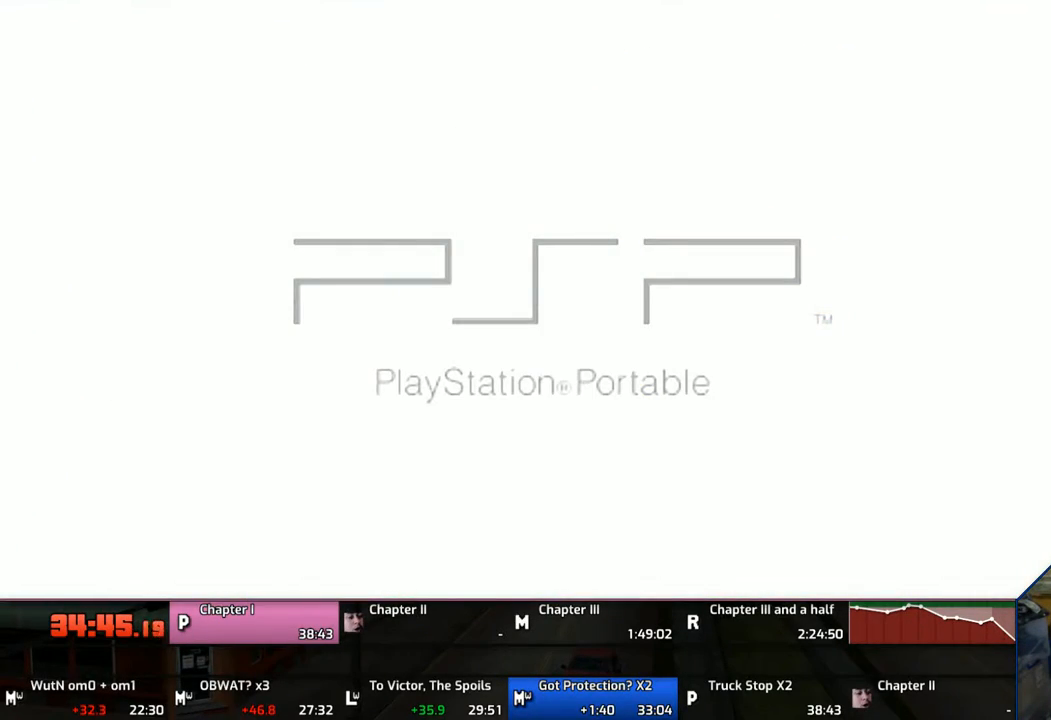
{"buttons": [], "left_stick": "center", "right_stick": "center", "events": [[33, "CROSS", "down"], [167, "CROSS", "up"], [183, "CROSS", "down"], [367, "CROSS", "up"], [383, "CROSS", "down"], [467, "CROSS", "up"]]}
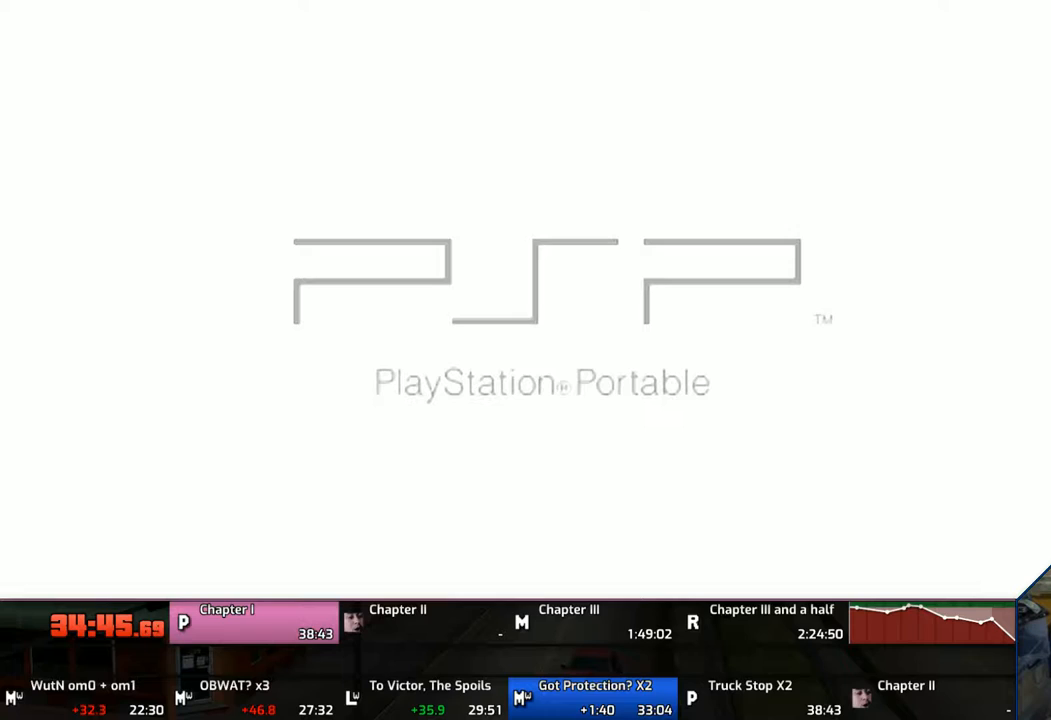
{"buttons": [], "left_stick": "center", "right_stick": "center", "events": []}
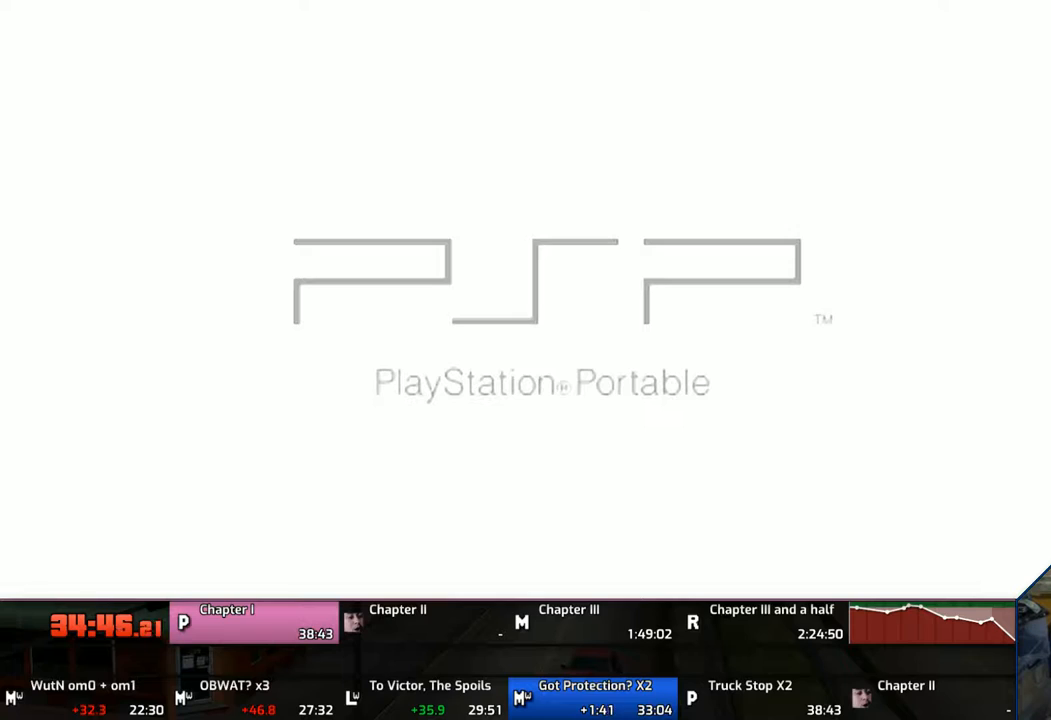
{"buttons": [], "left_stick": "center", "right_stick": "center", "events": []}
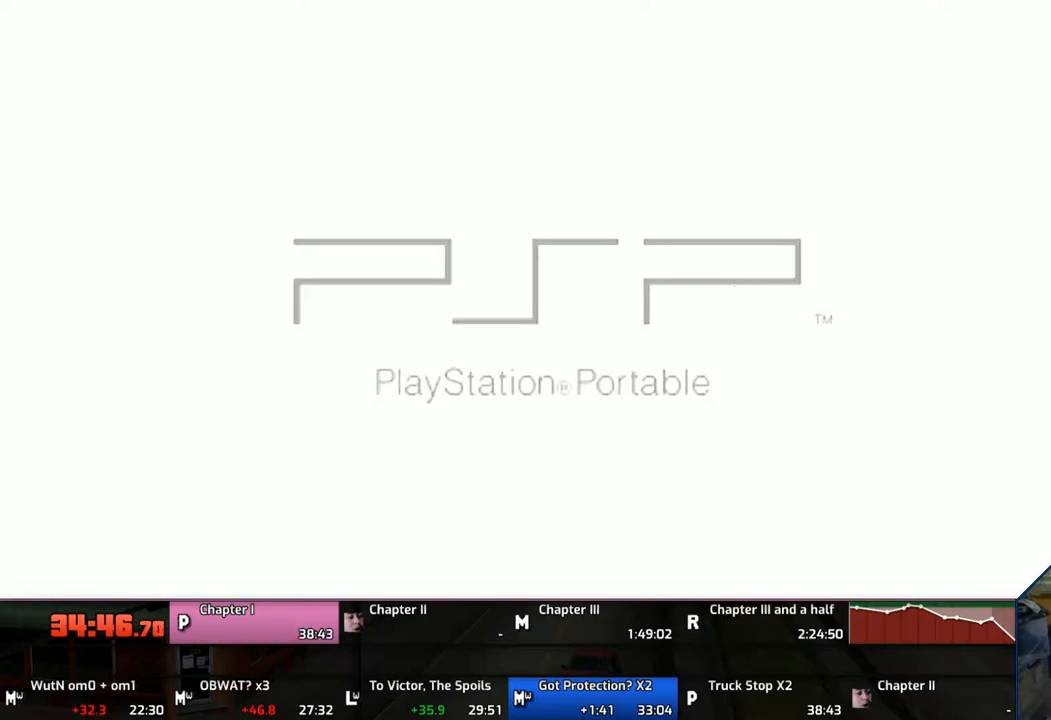
{"buttons": [], "left_stick": "center", "right_stick": "center", "events": []}
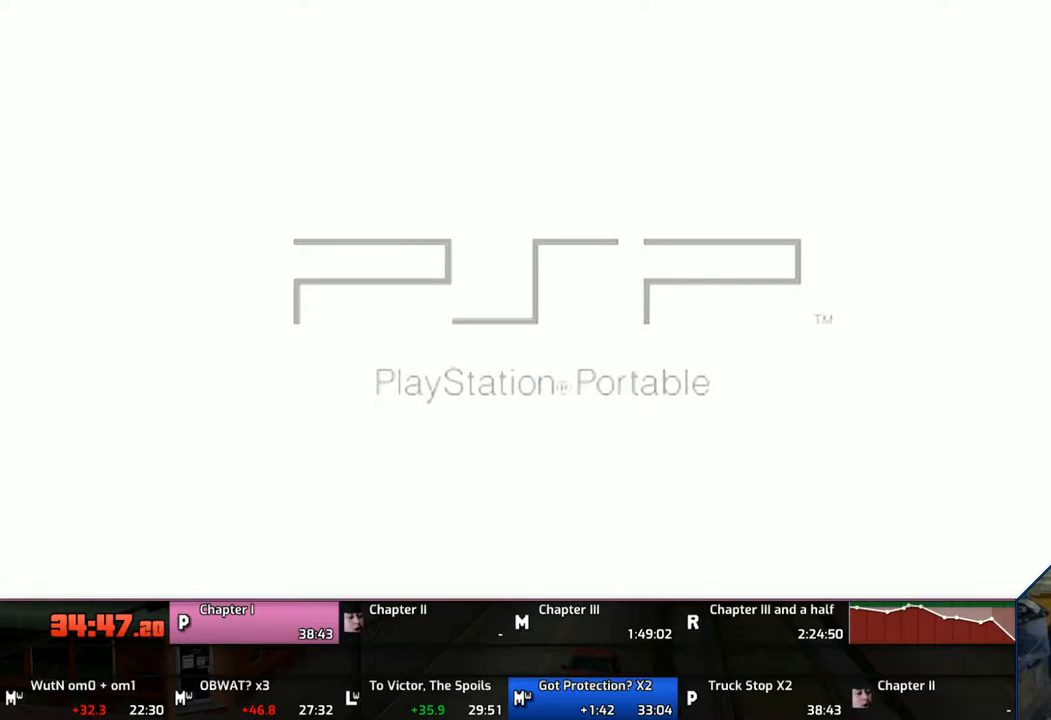
{"buttons": [], "left_stick": "center", "right_stick": "center", "events": []}
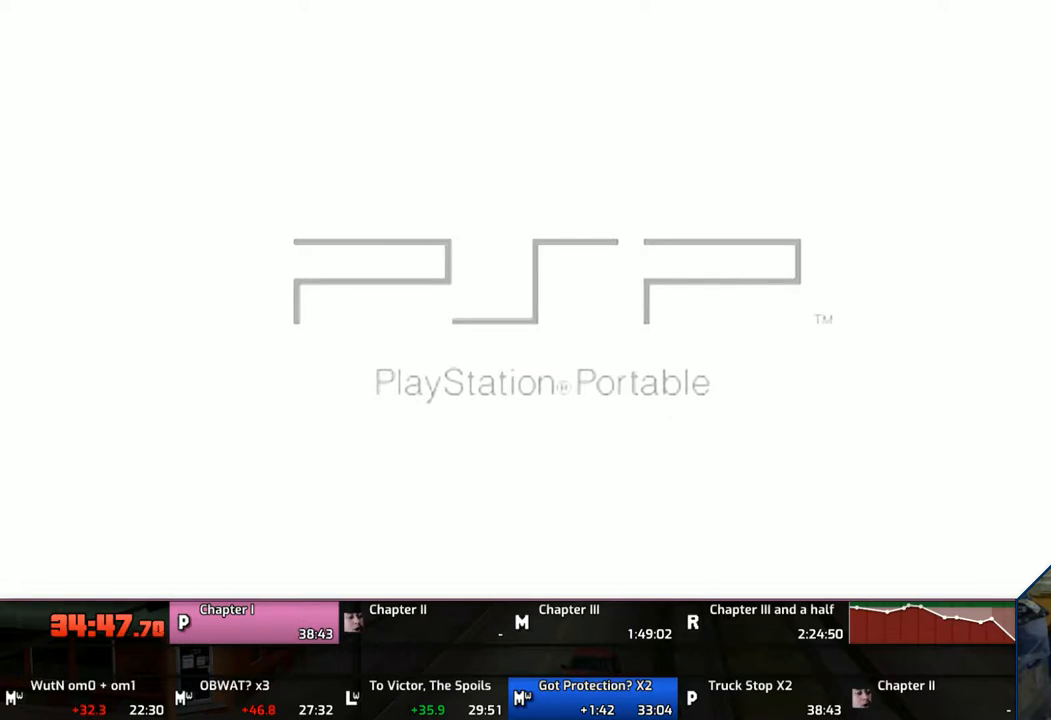
{"buttons": [], "left_stick": "center", "right_stick": "center", "events": []}
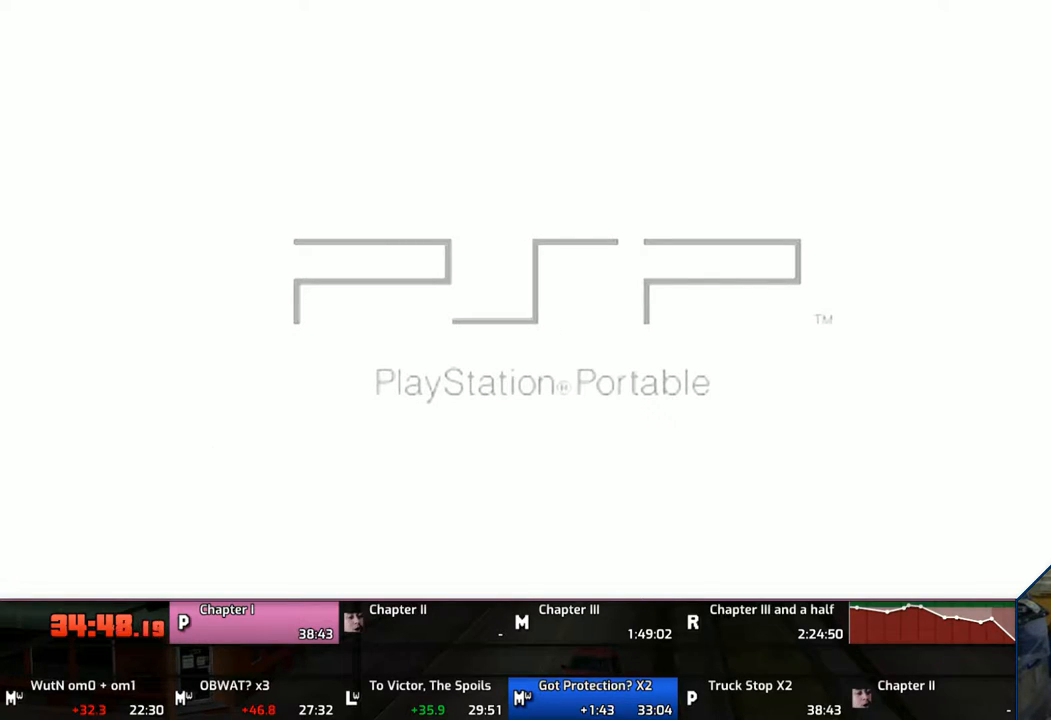
{"buttons": [], "left_stick": "center", "right_stick": "center", "events": []}
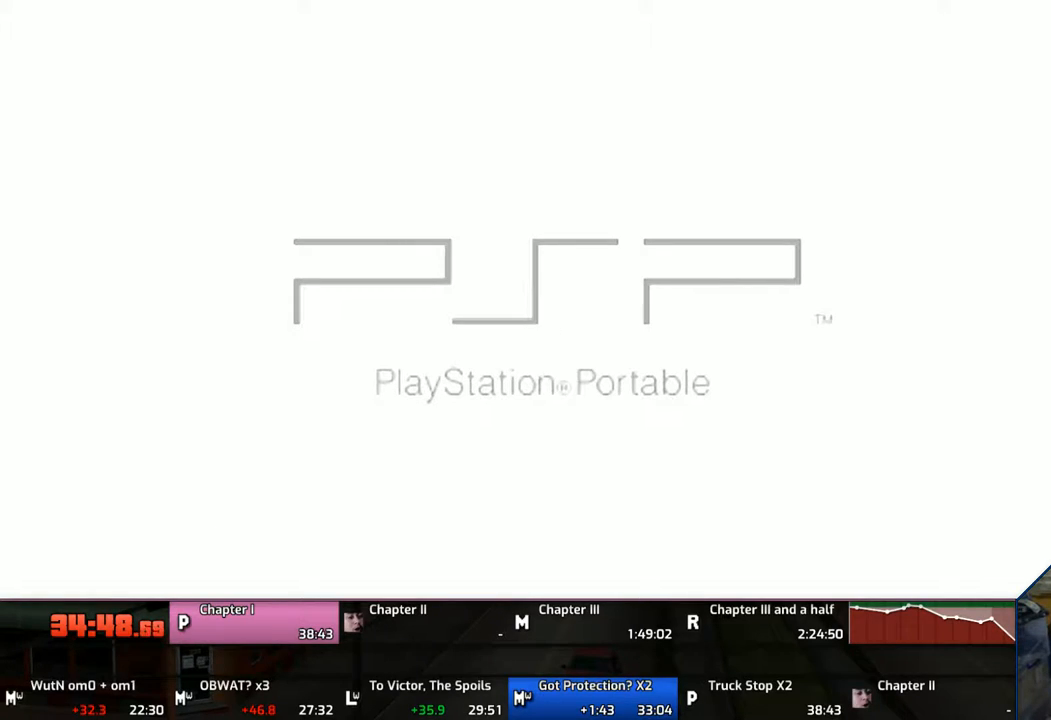
{"buttons": [], "left_stick": "center", "right_stick": "center", "events": []}
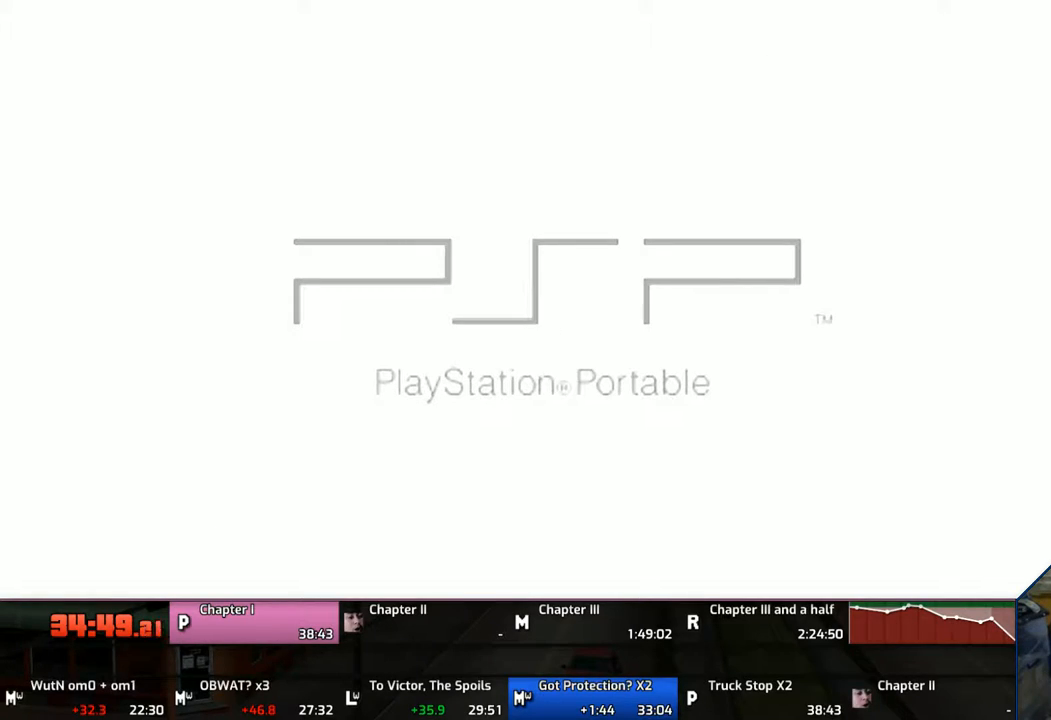
{"buttons": [], "left_stick": "center", "right_stick": "center", "events": []}
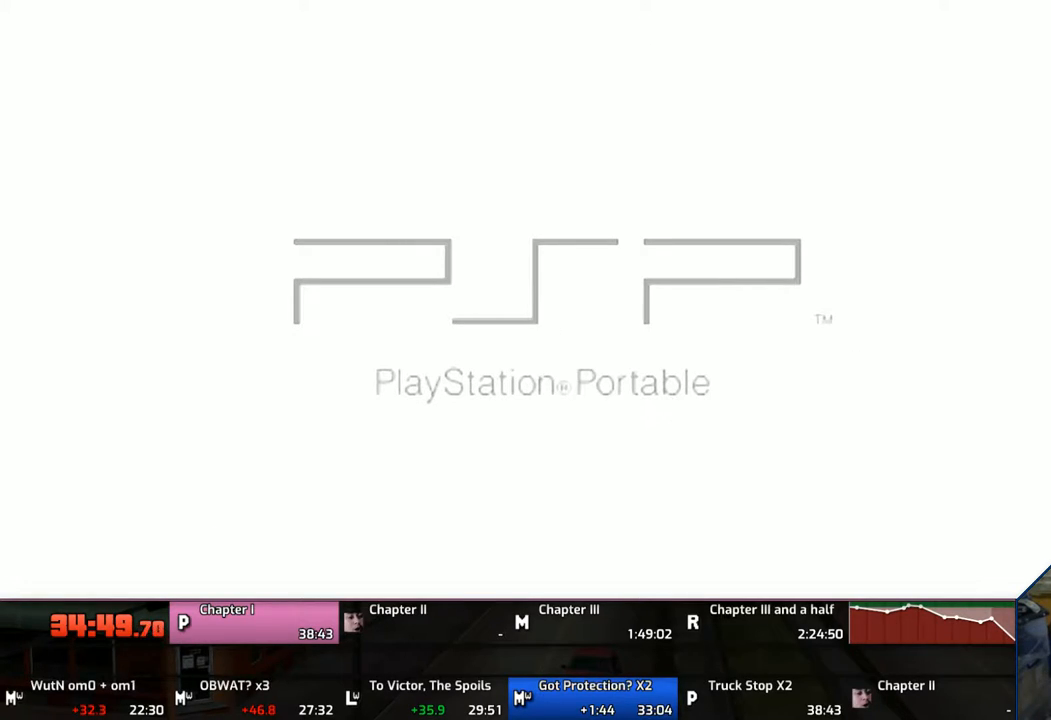
{"buttons": ["CROSS"], "left_stick": "center", "right_stick": "center", "events": [[183, "CROSS", "down"], [333, "CROSS", "up"], [383, "CROSS", "down"]]}
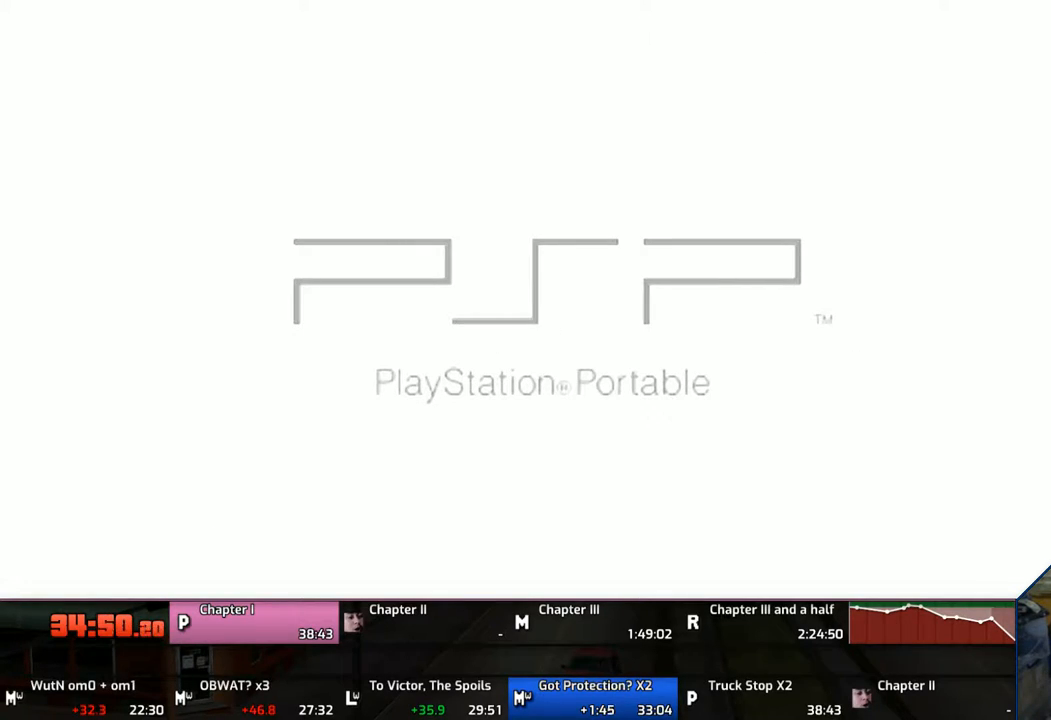
{"buttons": ["CROSS"], "left_stick": "center", "right_stick": "center", "events": [[100, "CROSS", "up"], [183, "CROSS", "down"], [333, "CROSS", "up"], [400, "CROSS", "down"], [433, "CROSS", "up"], [483, "CROSS", "down"]]}
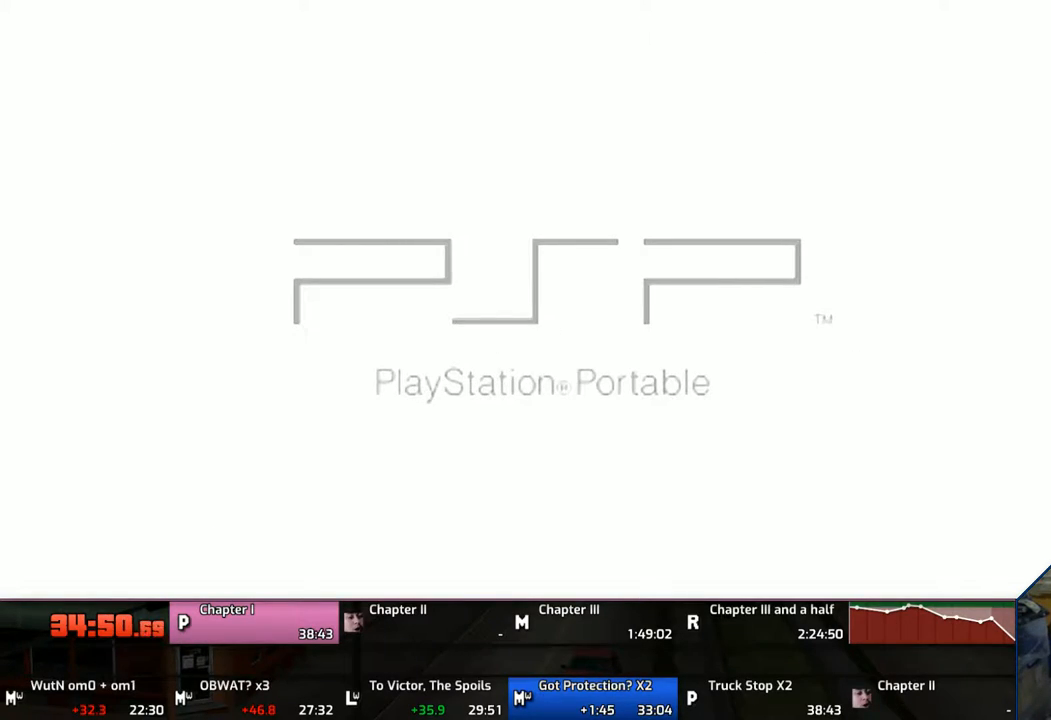
{"buttons": [], "left_stick": "center", "right_stick": "center", "events": [[83, "CROSS", "up"], [183, "CROSS", "down"], [300, "CROSS", "up"]]}
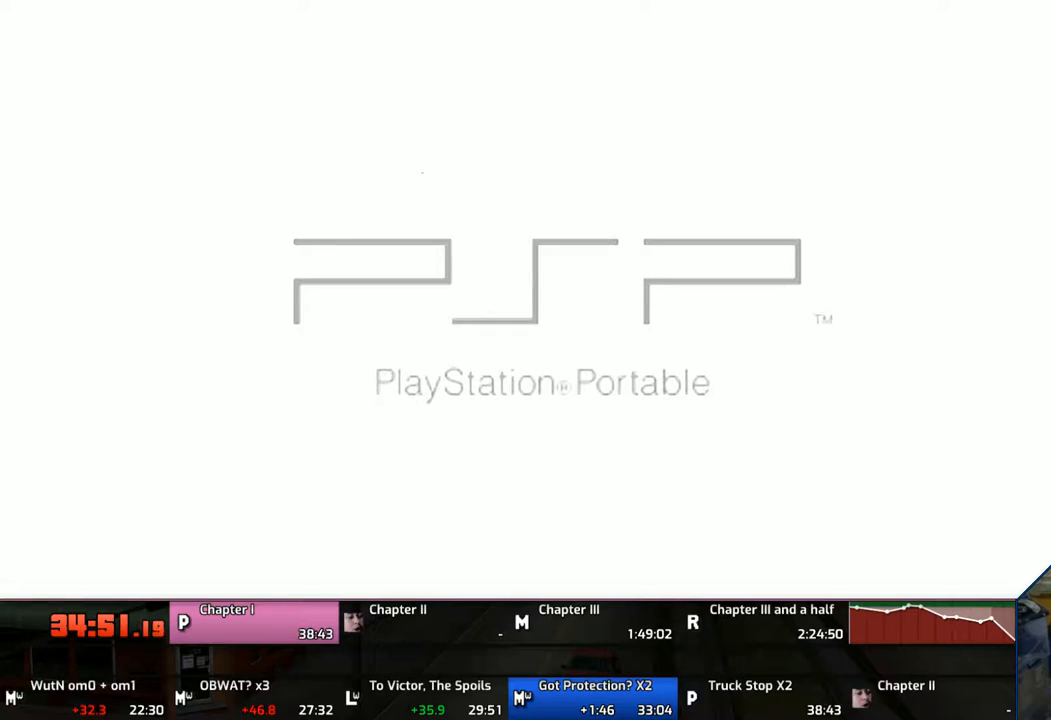
{"buttons": [], "left_stick": "center", "right_stick": "center", "events": [[100, "CROSS", "down"], [133, "CROSS", "up"], [233, "CROSS", "down"], [283, "CROSS", "up"], [383, "CROSS", "down"], [483, "CROSS", "up"]]}
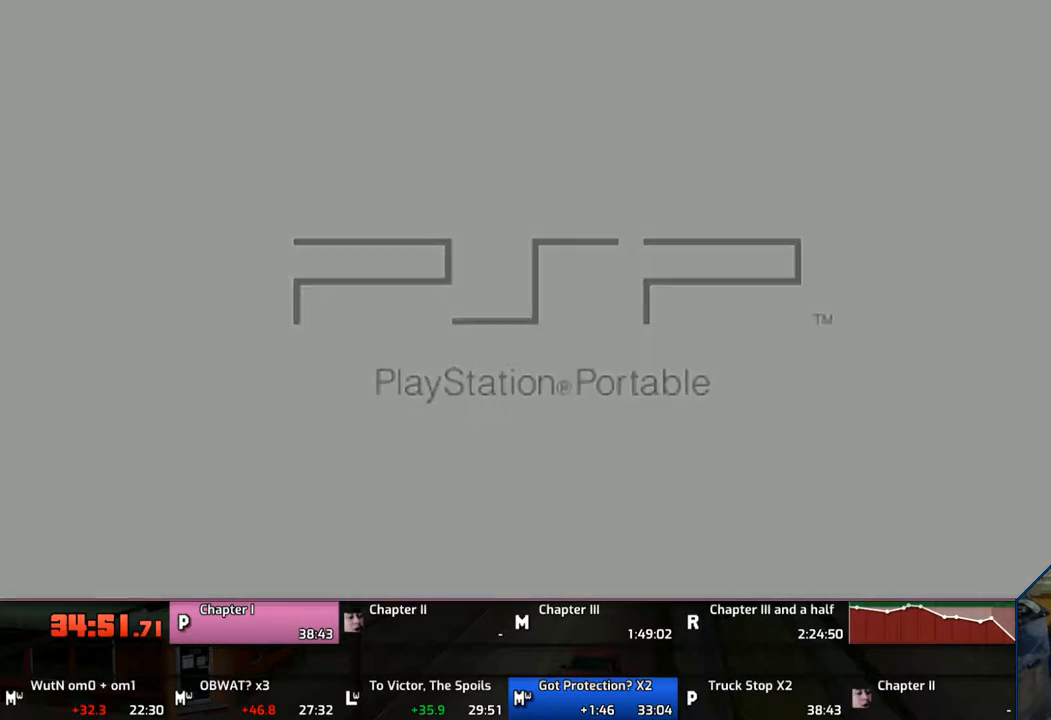
{"buttons": ["CROSS"], "left_stick": "center", "right_stick": "center", "events": [[83, "CROSS", "down"], [183, "CROSS", "up"], [300, "CROSS", "down"], [333, "CROSS", "up"], [383, "CROSS", "down"]]}
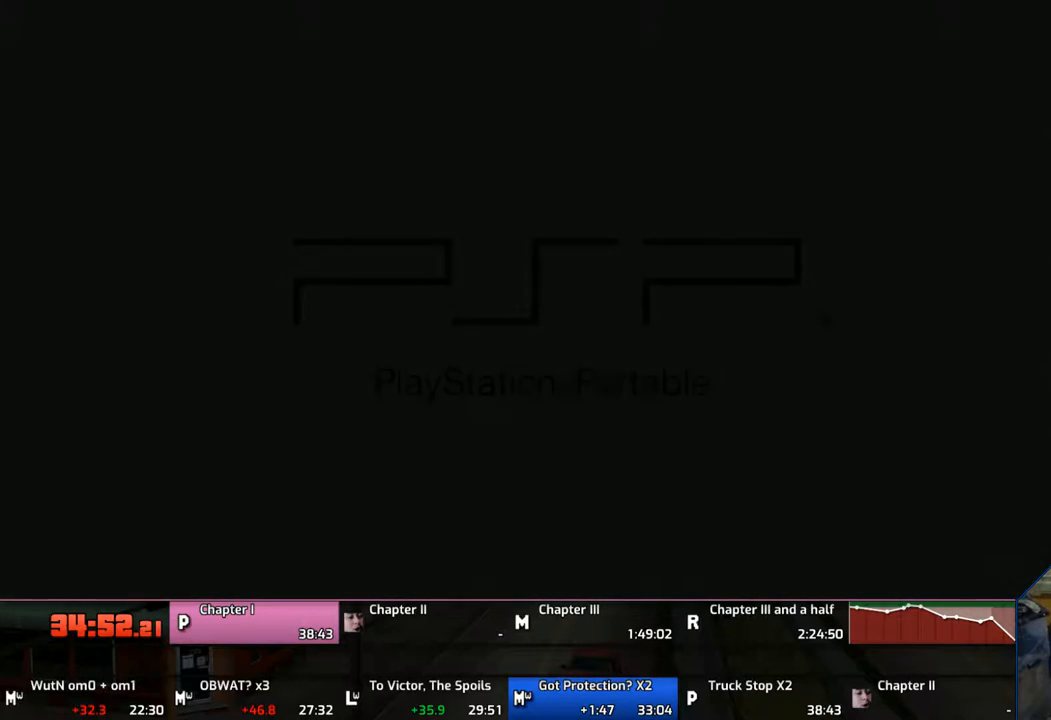
{"buttons": ["CROSS"], "left_stick": "center", "right_stick": "center", "events": [[33, "CROSS", "up"], [100, "CROSS", "down"], [200, "CROSS", "up"], [283, "CROSS", "down"], [383, "CROSS", "up"], [500, "CROSS", "down"]]}
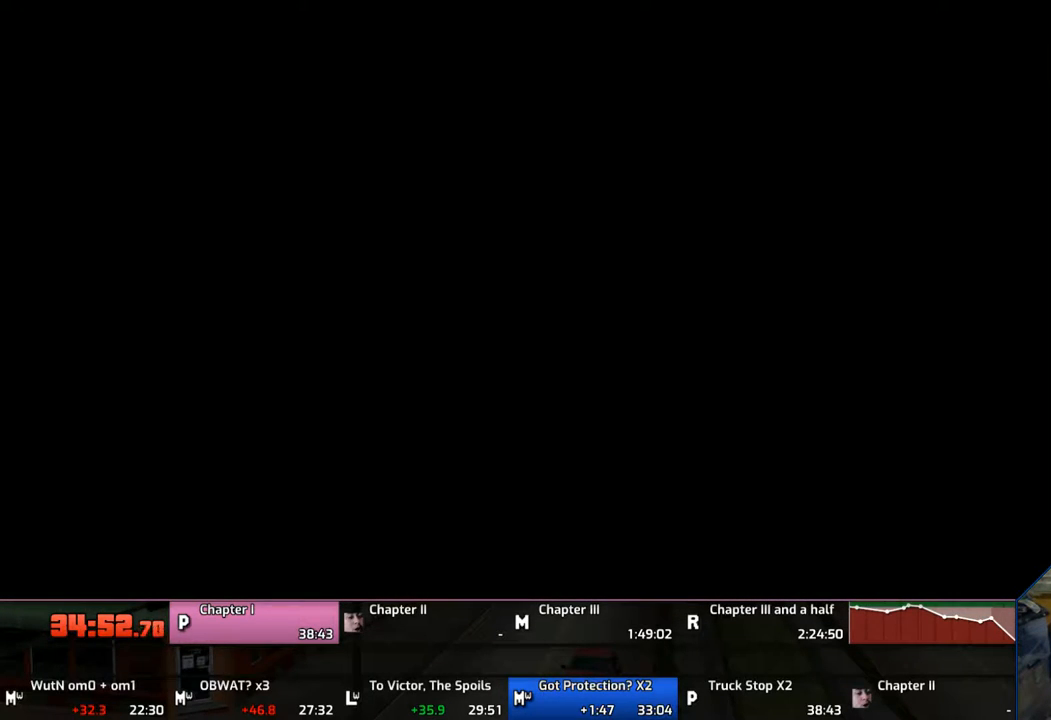
{"buttons": [], "left_stick": "center", "right_stick": "center", "events": [[33, "CROSS", "up"], [133, "CROSS", "down"], [300, "CROSS", "up"], [333, "CROSS", "down"], [483, "CROSS", "up"]]}
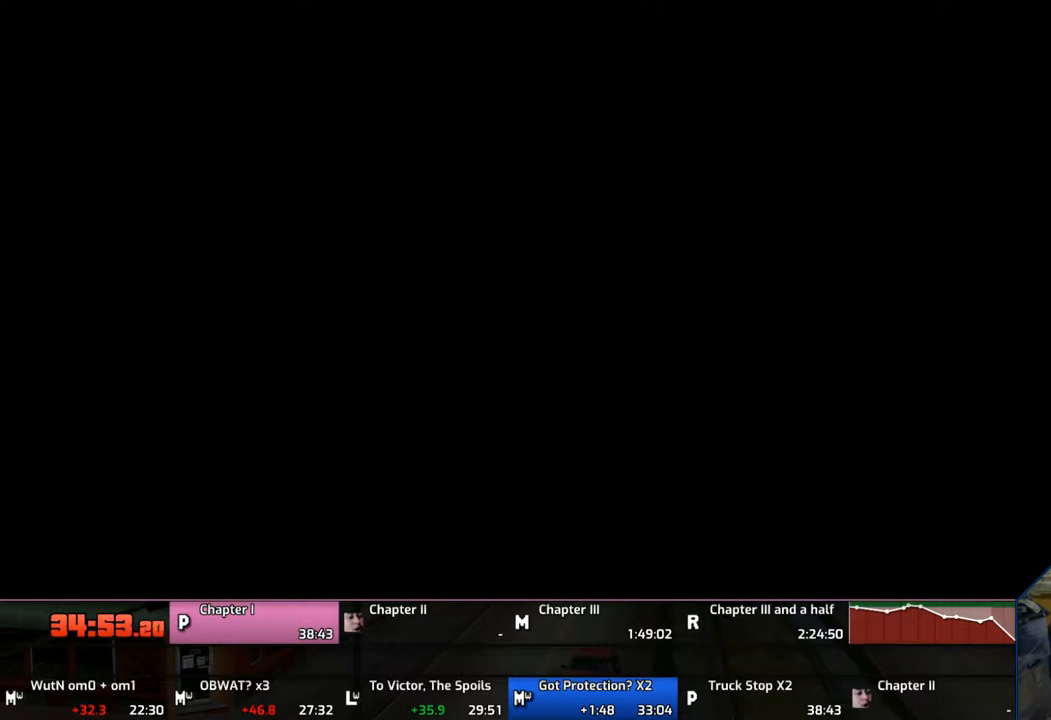
{"buttons": ["CROSS"], "left_stick": "center", "right_stick": "center", "events": [[33, "CROSS", "down"], [133, "CROSS", "up"], [200, "CROSS", "down"], [283, "CROSS", "up"], [433, "CROSS", "down"]]}
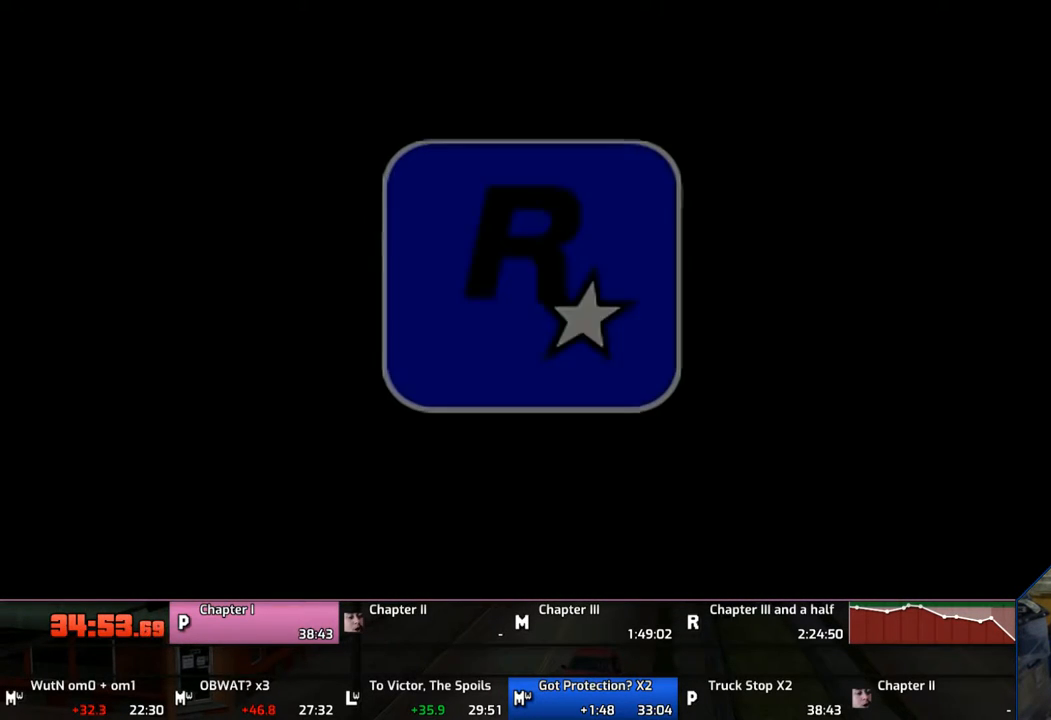
{"buttons": ["CROSS"], "left_stick": "center", "right_stick": "center", "events": [[67, "CROSS", "up"], [133, "CROSS", "down"], [233, "CROSS", "up"], [300, "CROSS", "down"], [383, "CROSS", "up"], [467, "CROSS", "down"]]}
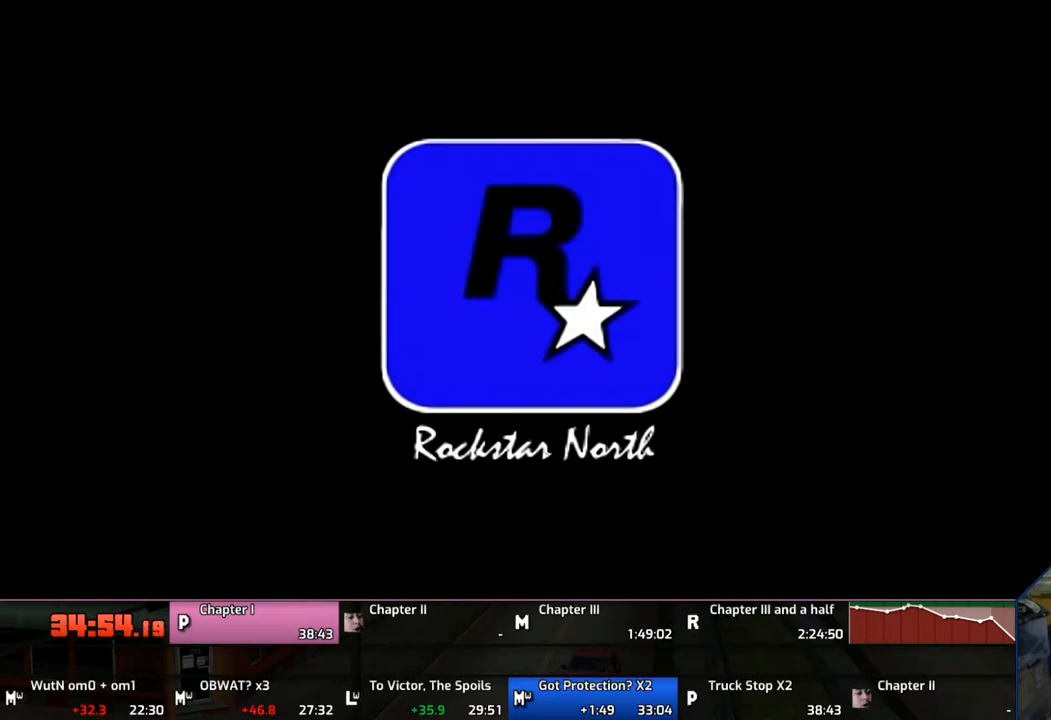
{"buttons": [], "left_stick": "center", "right_stick": "center", "events": [[67, "CROSS", "up"], [433, "CROSS", "down"], [483, "CROSS", "up"]]}
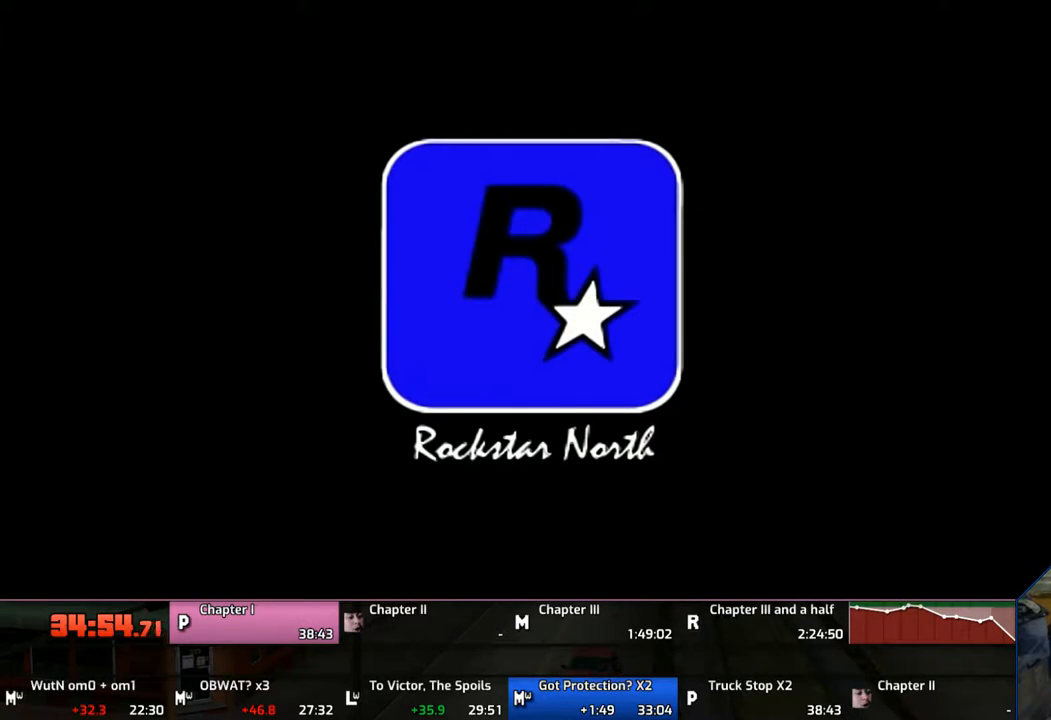
{"buttons": ["CROSS"], "left_stick": "center", "right_stick": "center", "events": [[133, "CROSS", "down"], [183, "CROSS", "up"], [300, "CROSS", "down"], [367, "CROSS", "up"], [467, "CROSS", "down"]]}
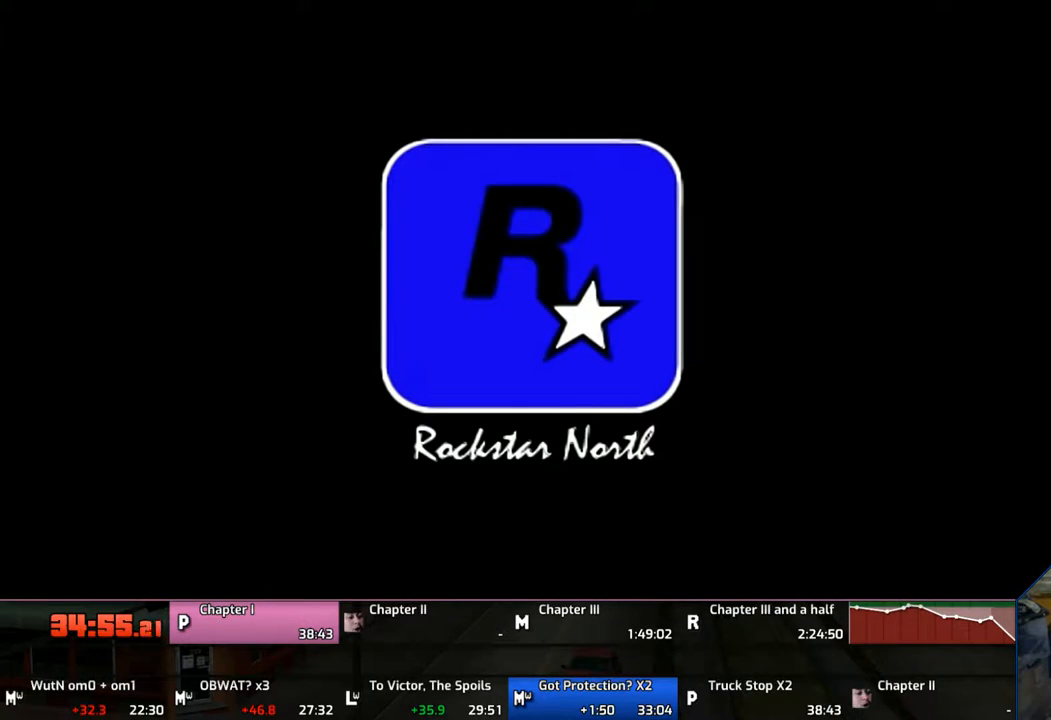
{"buttons": ["CROSS"], "left_stick": "center", "right_stick": "center", "events": [[67, "CROSS", "up"], [167, "CROSS", "down"], [233, "CROSS", "up"], [283, "CROSS", "down"], [450, "CROSS", "up"], [500, "CROSS", "down"]]}
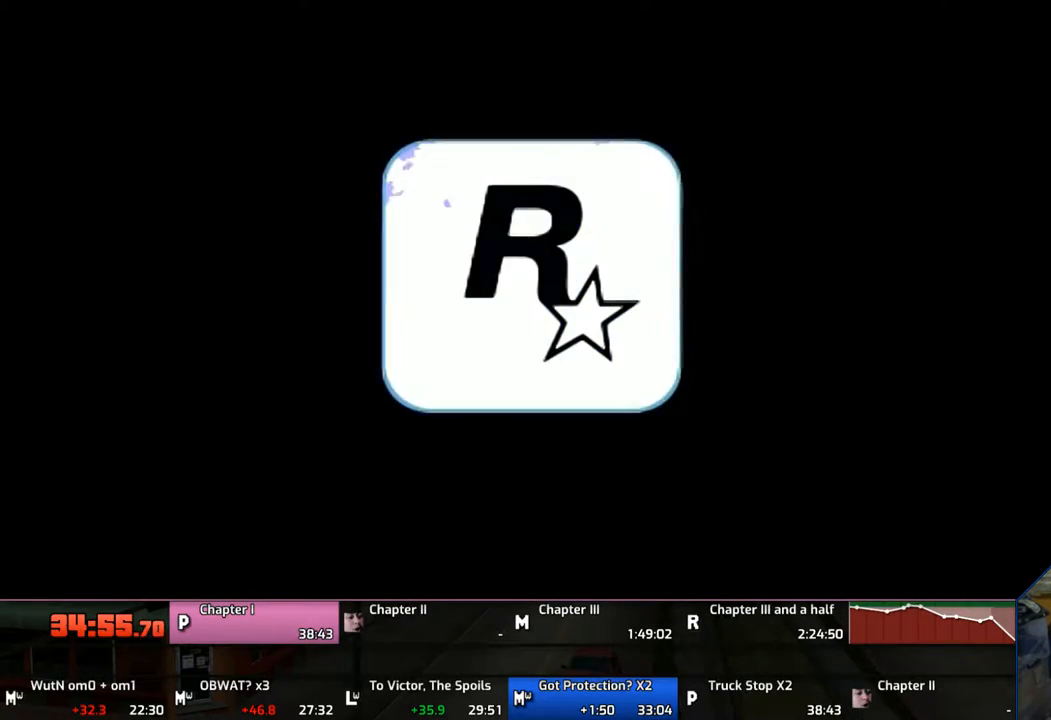
{"buttons": [], "left_stick": "center", "right_stick": "center", "events": [[83, "CROSS", "up"], [133, "CROSS", "down"], [267, "CROSS", "up"], [333, "CROSS", "down"], [433, "CROSS", "up"]]}
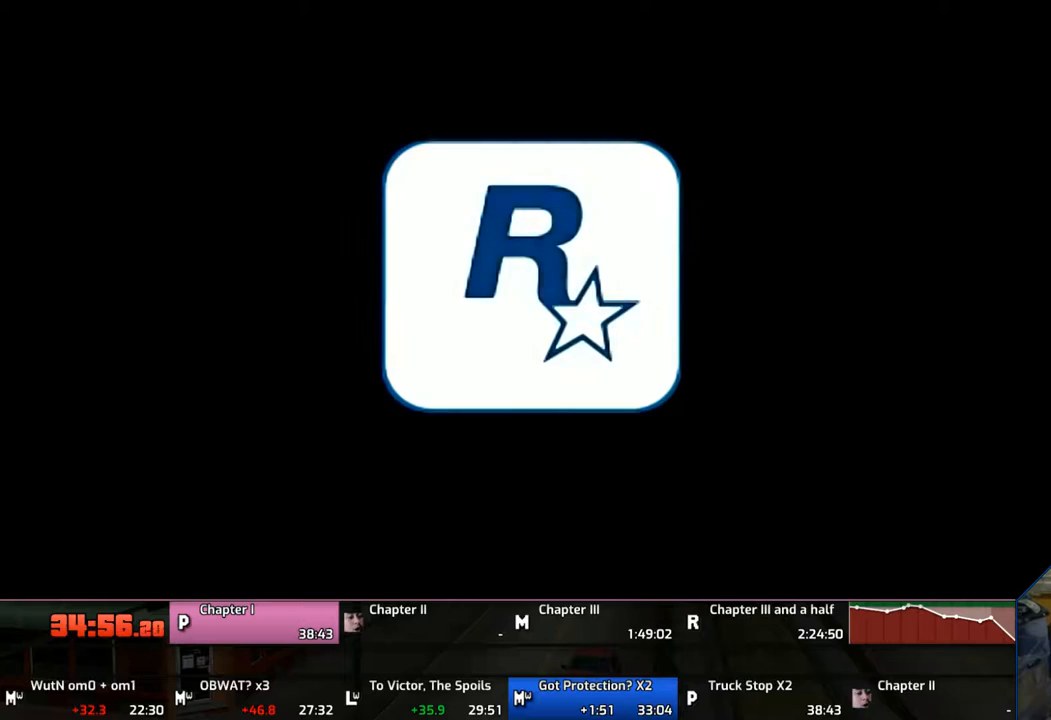
{"buttons": [], "left_stick": "center", "right_stick": "center", "events": [[33, "CROSS", "down"], [100, "CROSS", "up"], [183, "CROSS", "down"], [267, "CROSS", "up"], [333, "CROSS", "down"], [467, "CROSS", "up"]]}
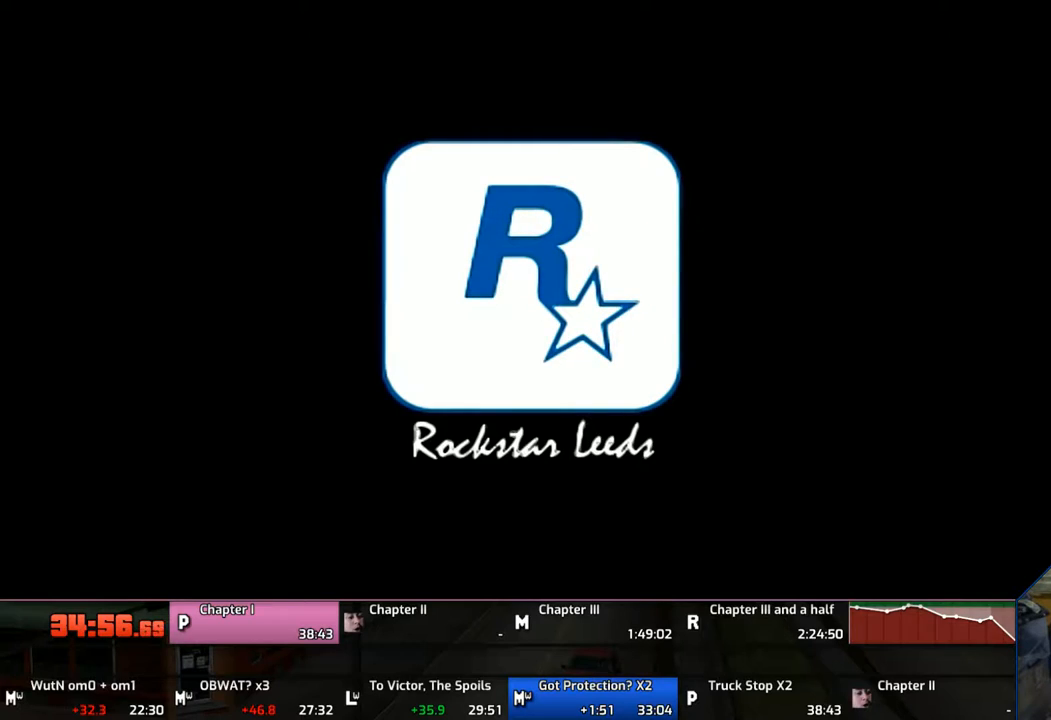
{"buttons": [], "left_stick": "center", "right_stick": "center", "events": [[33, "CROSS", "down"], [133, "CROSS", "up"], [183, "CROSS", "down"], [300, "CROSS", "up"], [367, "CROSS", "down"], [467, "CROSS", "up"]]}
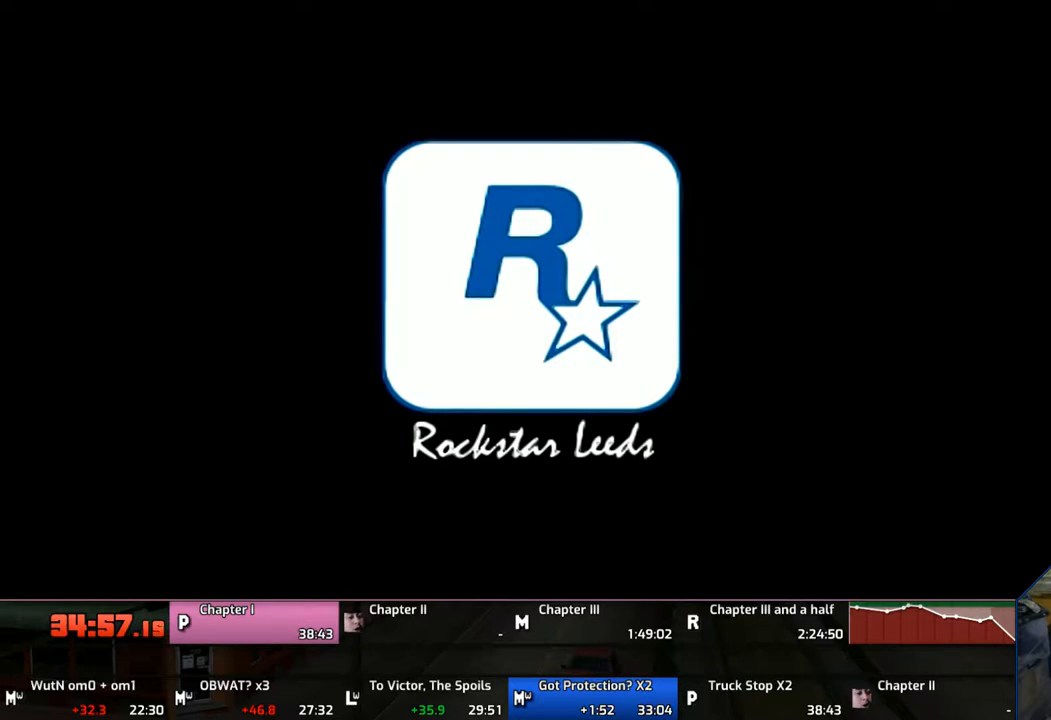
{"buttons": [], "left_stick": "center", "right_stick": "center", "events": [[33, "CROSS", "down"], [133, "CROSS", "up"], [233, "CROSS", "down"], [283, "CROSS", "up"], [383, "CROSS", "down"], [467, "CROSS", "up"]]}
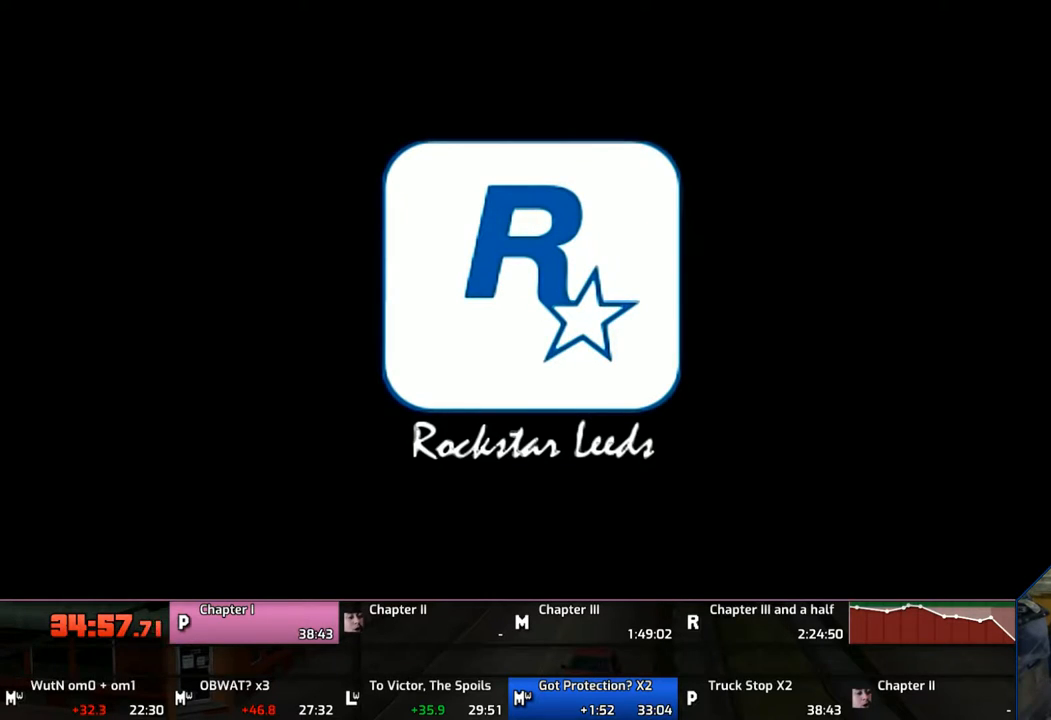
{"buttons": [], "left_stick": "center", "right_stick": "center", "events": [[33, "CROSS", "down"], [133, "CROSS", "up"], [267, "CROSS", "down"], [300, "CROSS", "up"], [367, "CROSS", "down"], [483, "CROSS", "up"]]}